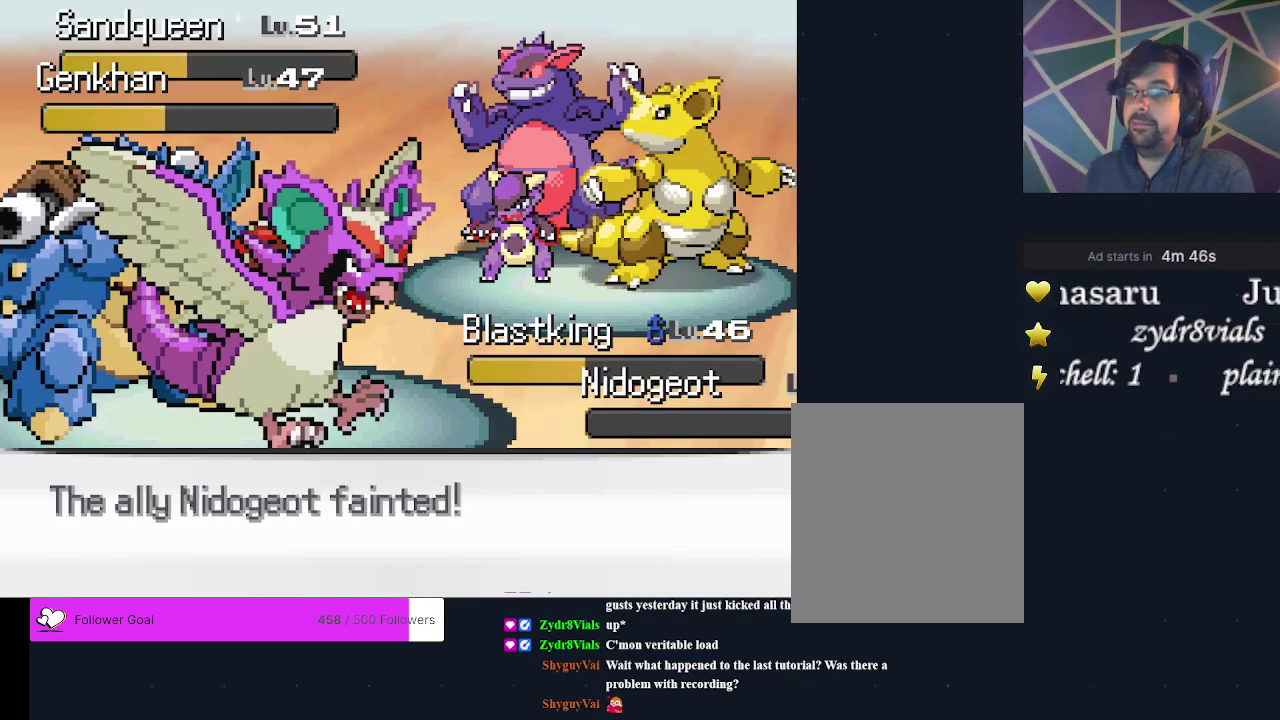
Gameplay with a controller (Xbox layout); each line is a JSON object with the inputs held at the frame after it (dt_ms = milliseconds from this image to that frame). "events" lists button and stick changes between this image and that frame as [ms after this image, input, new state], when the widget could be followed in between. Not read: L3 R3 left_stick right_stick.
{"dt_ms": 500, "buttons": [], "events": []}
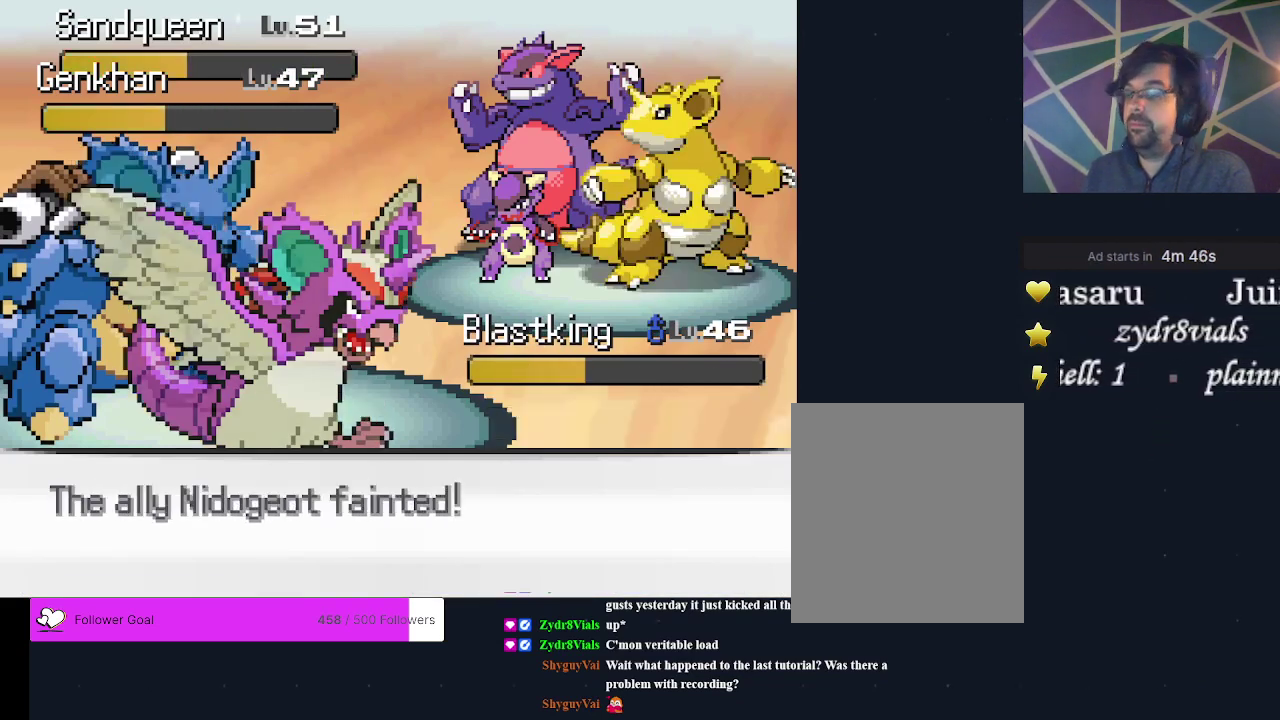
{"dt_ms": 500, "buttons": [], "events": []}
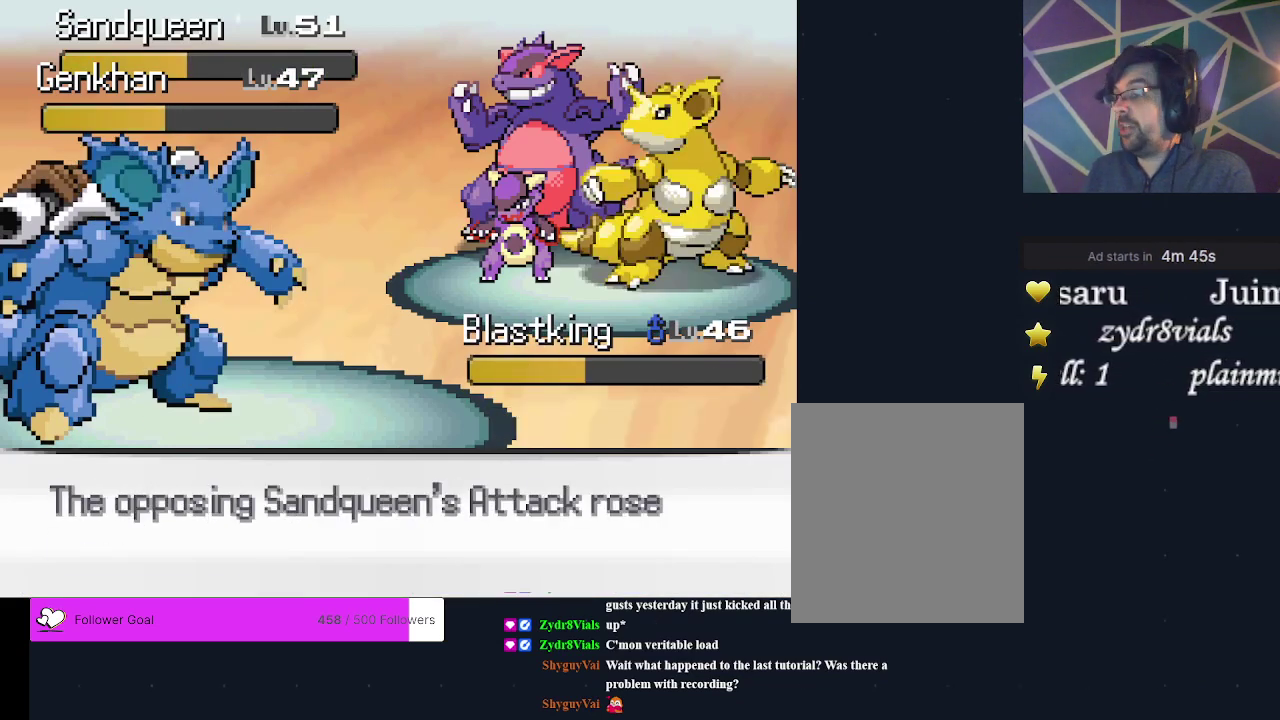
{"dt_ms": 500, "buttons": [], "events": []}
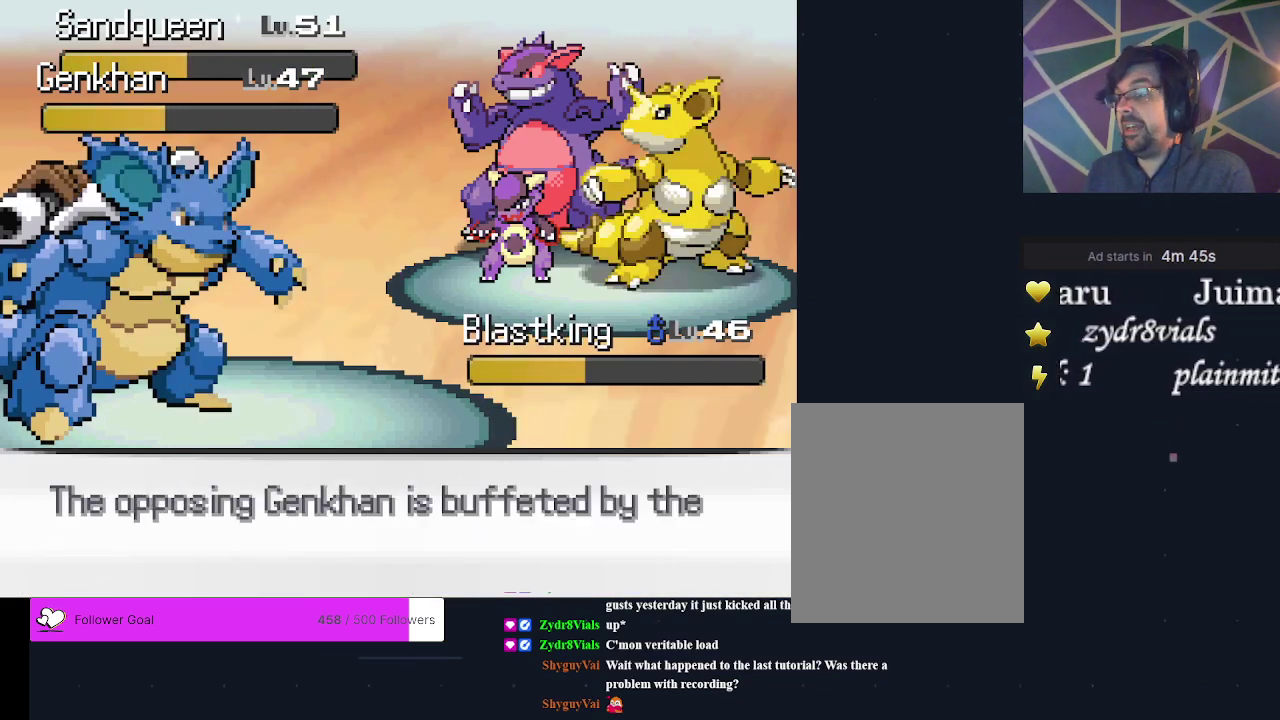
{"dt_ms": 500, "buttons": [], "events": []}
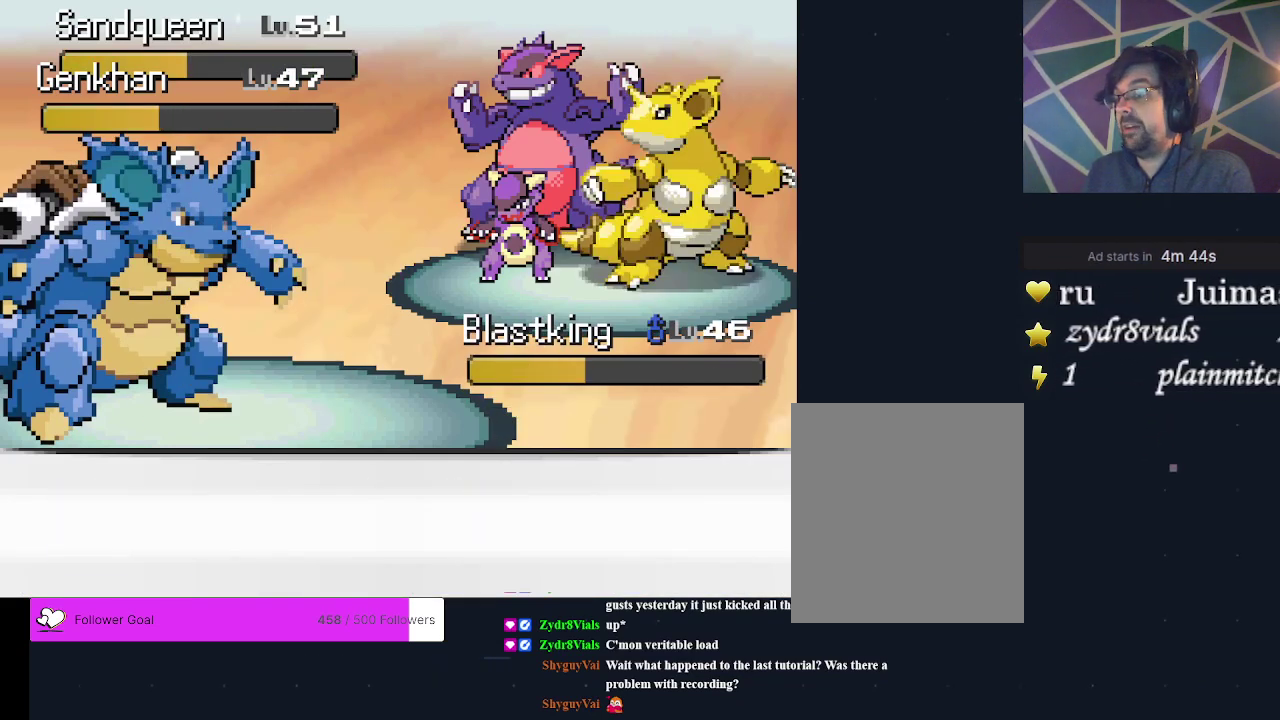
{"dt_ms": 600, "buttons": ["A"], "events": [[600, "A", "down"]]}
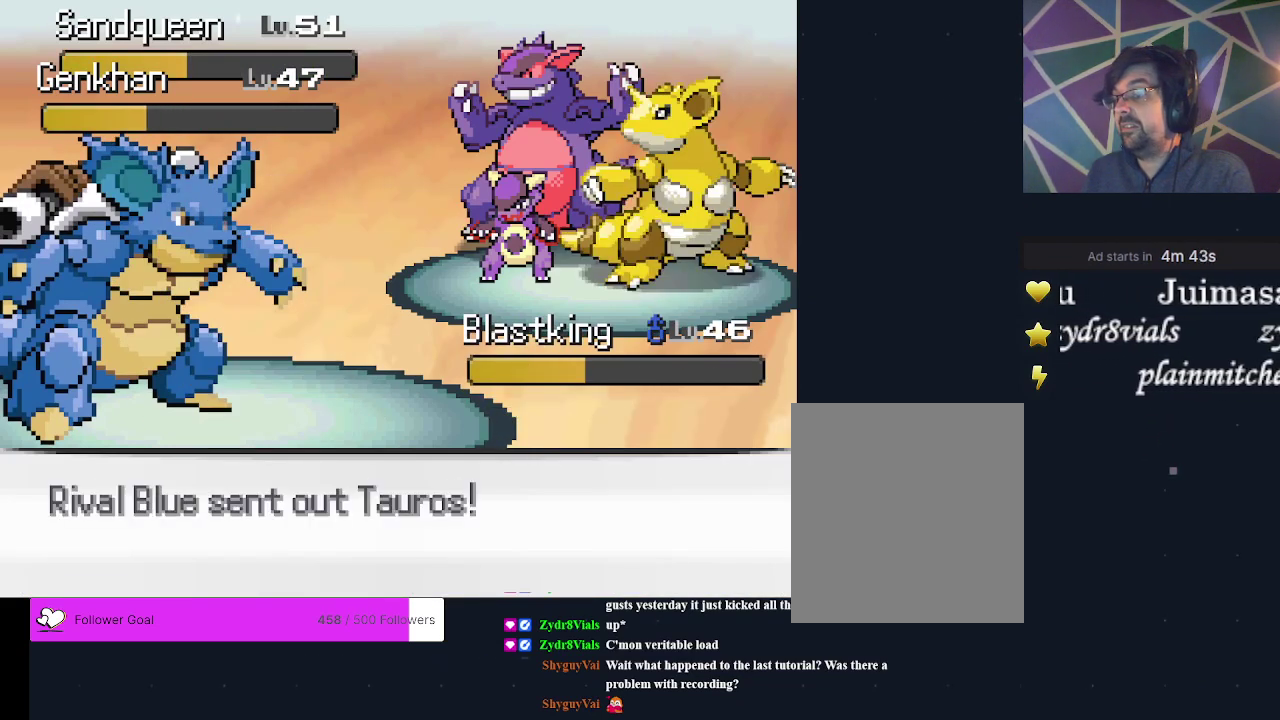
{"dt_ms": 300, "buttons": ["A"], "events": [[100, "A", "up"], [233, "A", "down"]]}
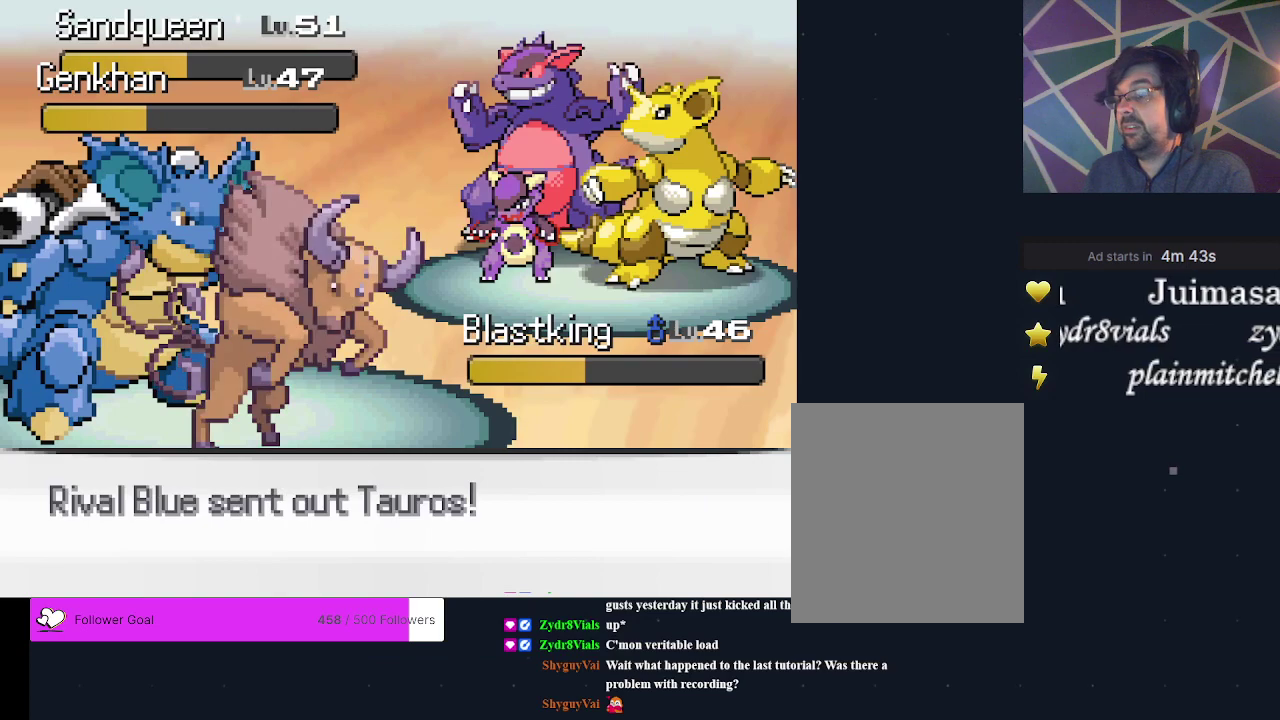
{"dt_ms": 400, "buttons": ["A"], "events": [[33, "A", "up"], [400, "A", "down"]]}
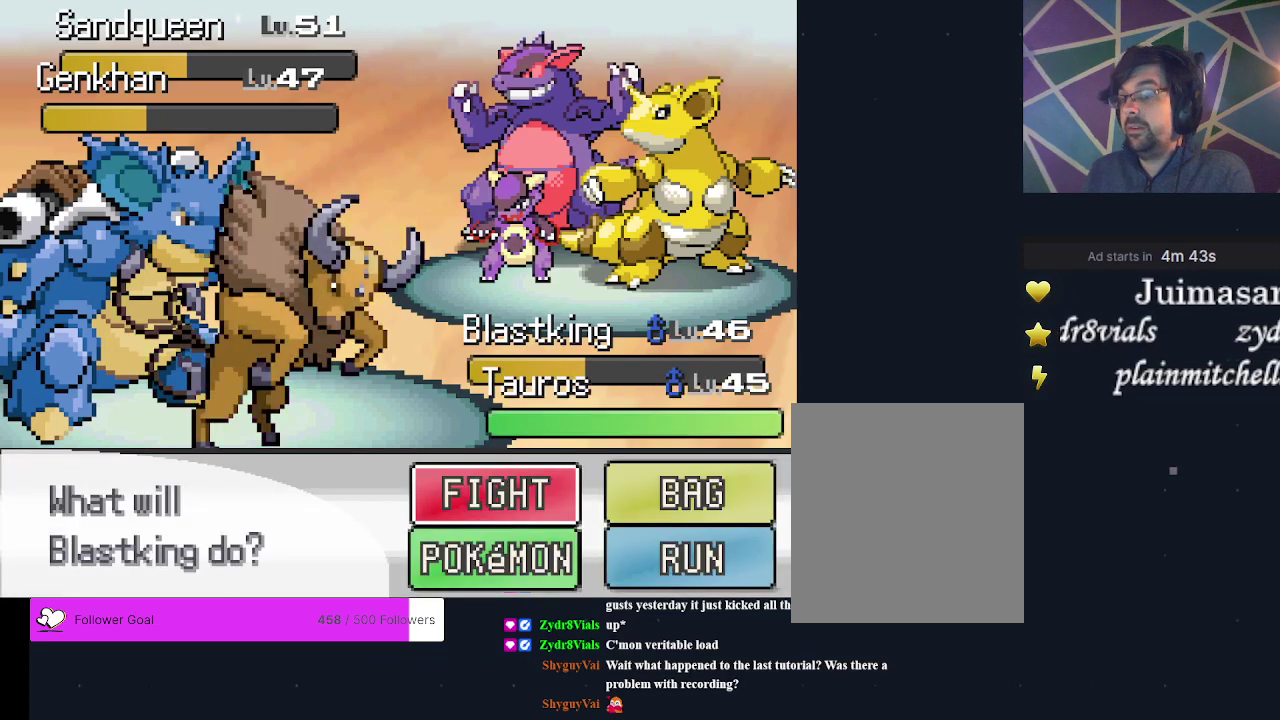
{"dt_ms": 200, "buttons": ["A"], "events": [[100, "A", "up"], [200, "A", "down"]]}
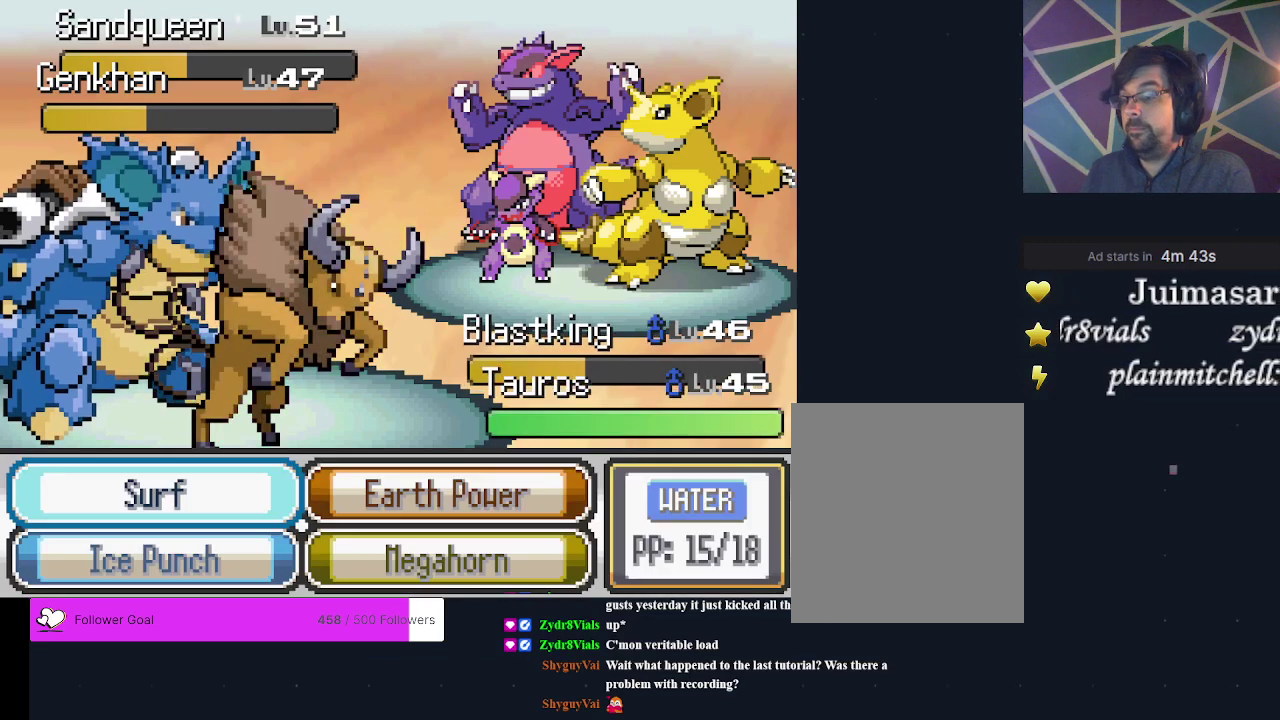
{"dt_ms": 500, "buttons": [], "events": [[133, "A", "up"], [200, "A", "down"], [300, "A", "up"]]}
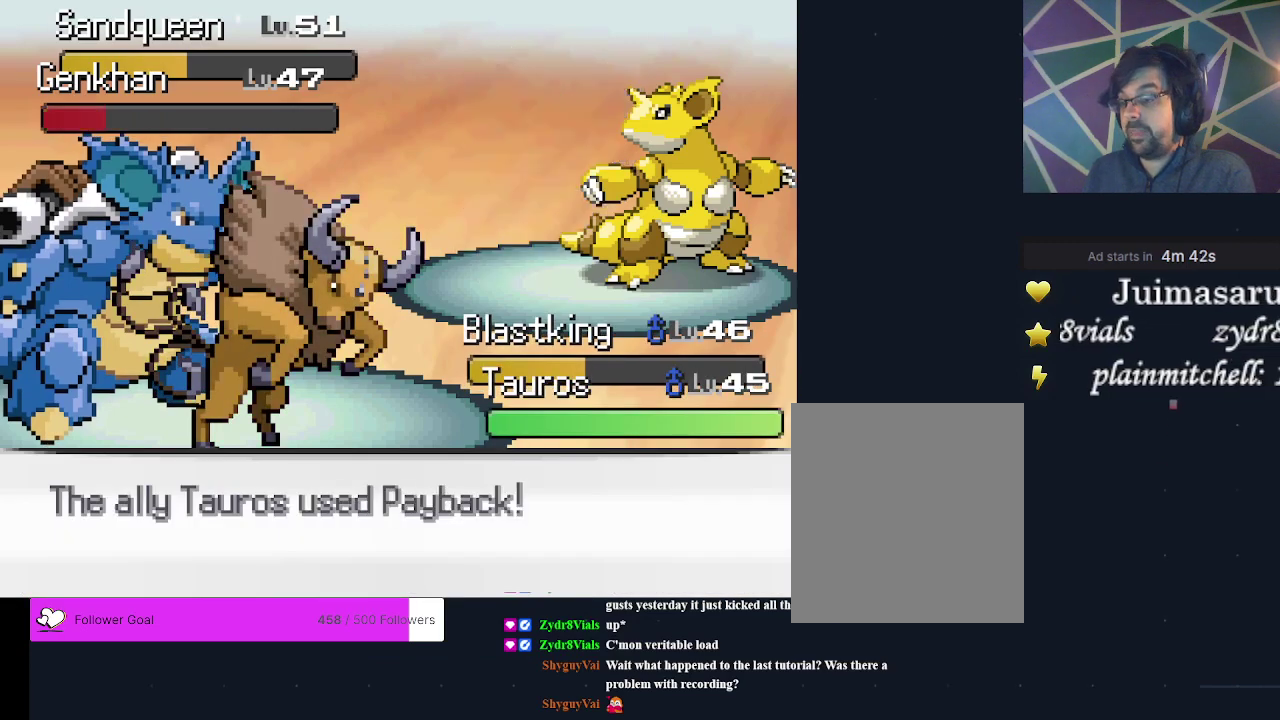
{"dt_ms": 500, "buttons": [], "events": []}
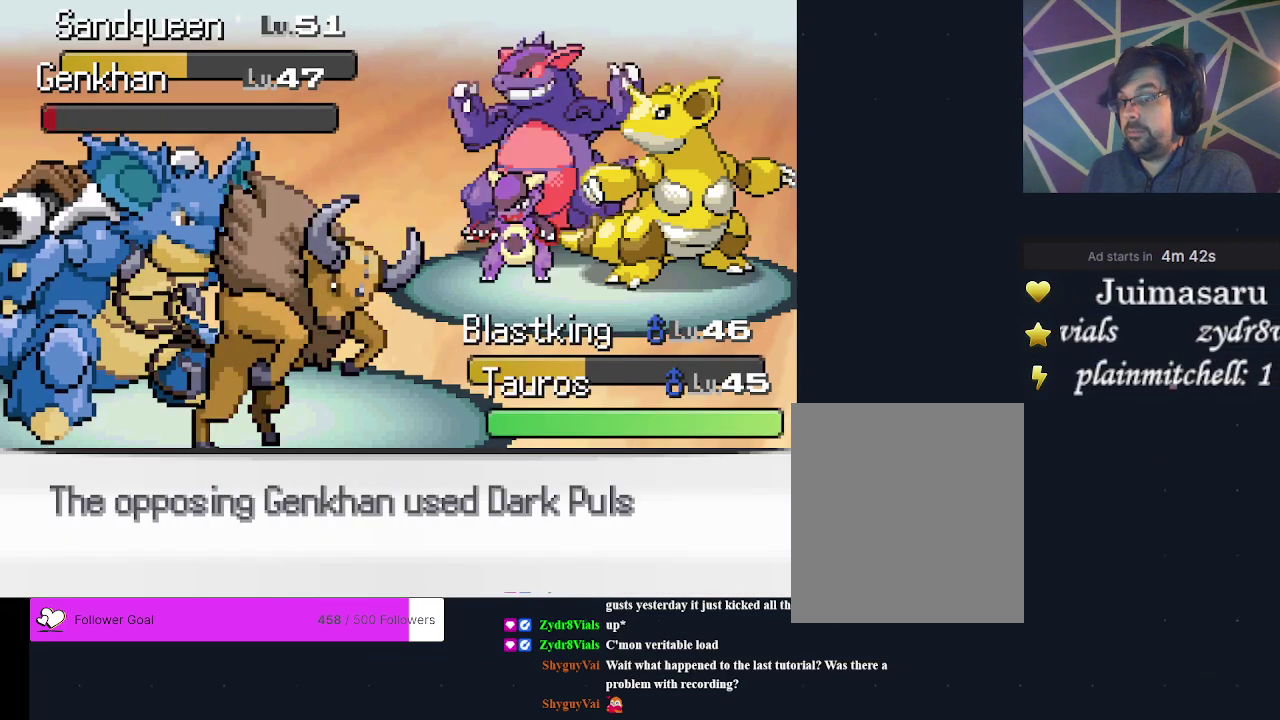
{"dt_ms": 500, "buttons": [], "events": []}
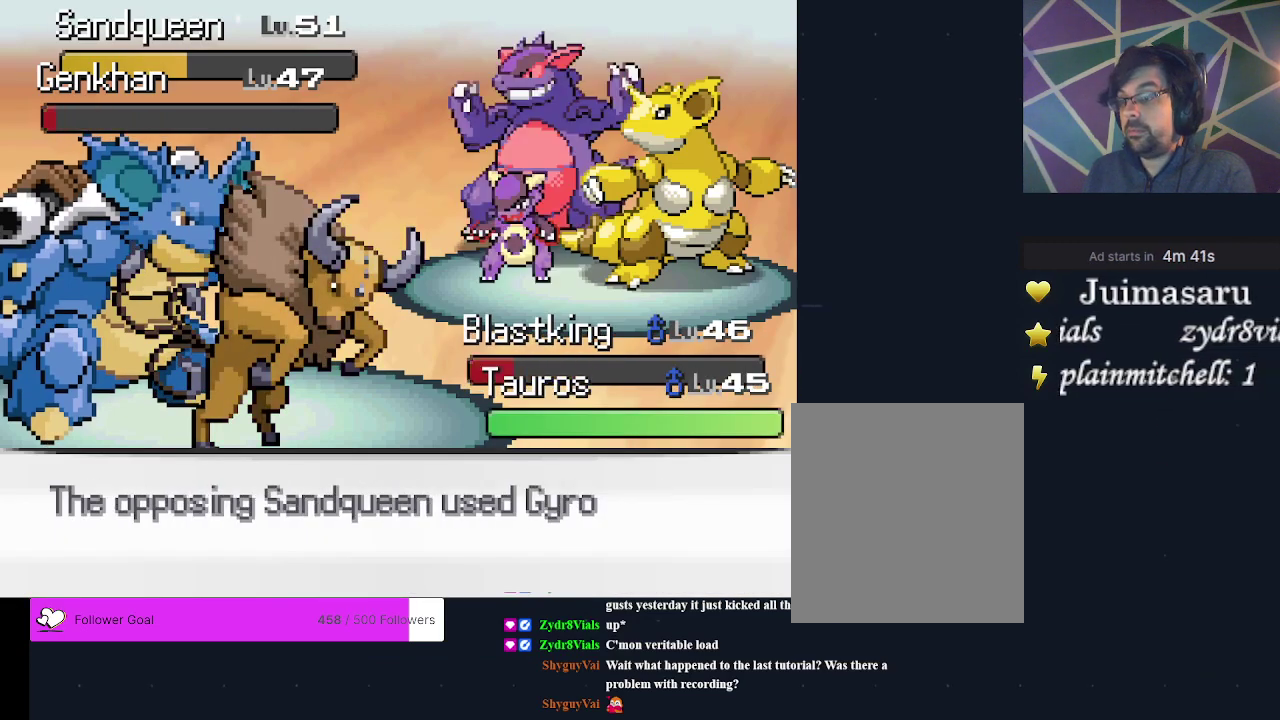
{"dt_ms": 500, "buttons": [], "events": []}
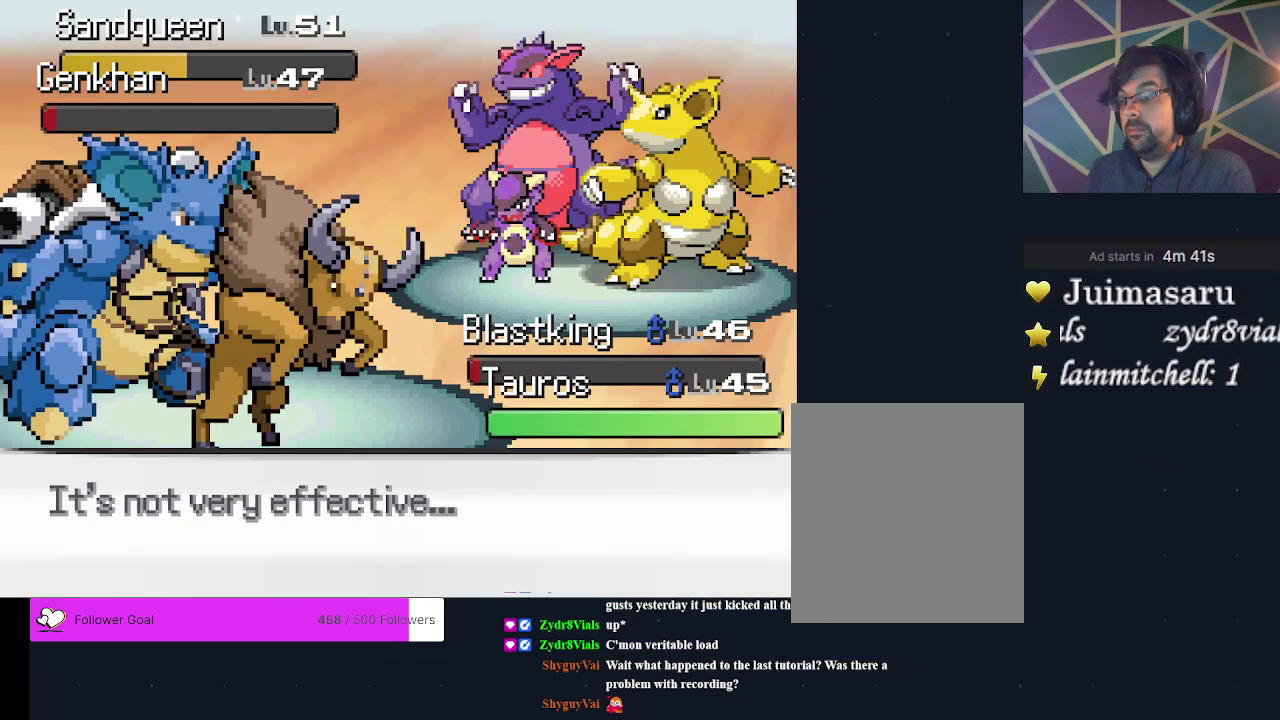
{"dt_ms": 500, "buttons": [], "events": []}
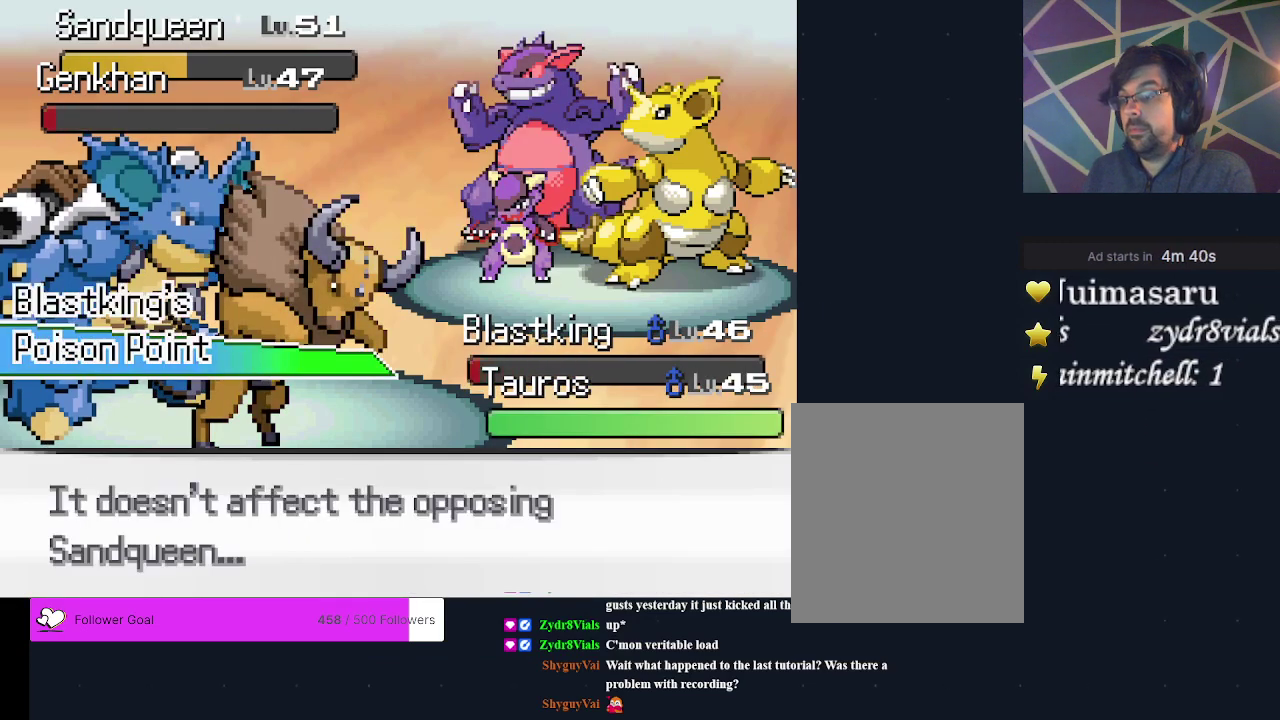
{"dt_ms": 500, "buttons": [], "events": []}
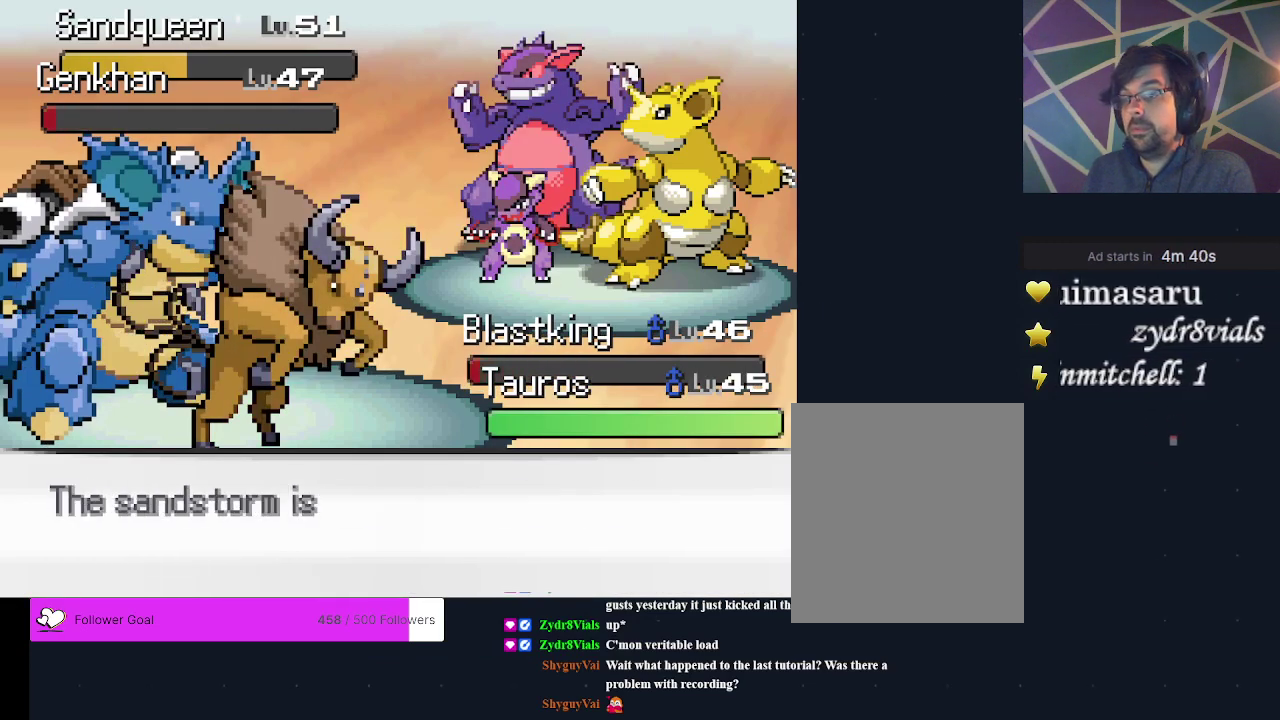
{"dt_ms": 500, "buttons": [], "events": []}
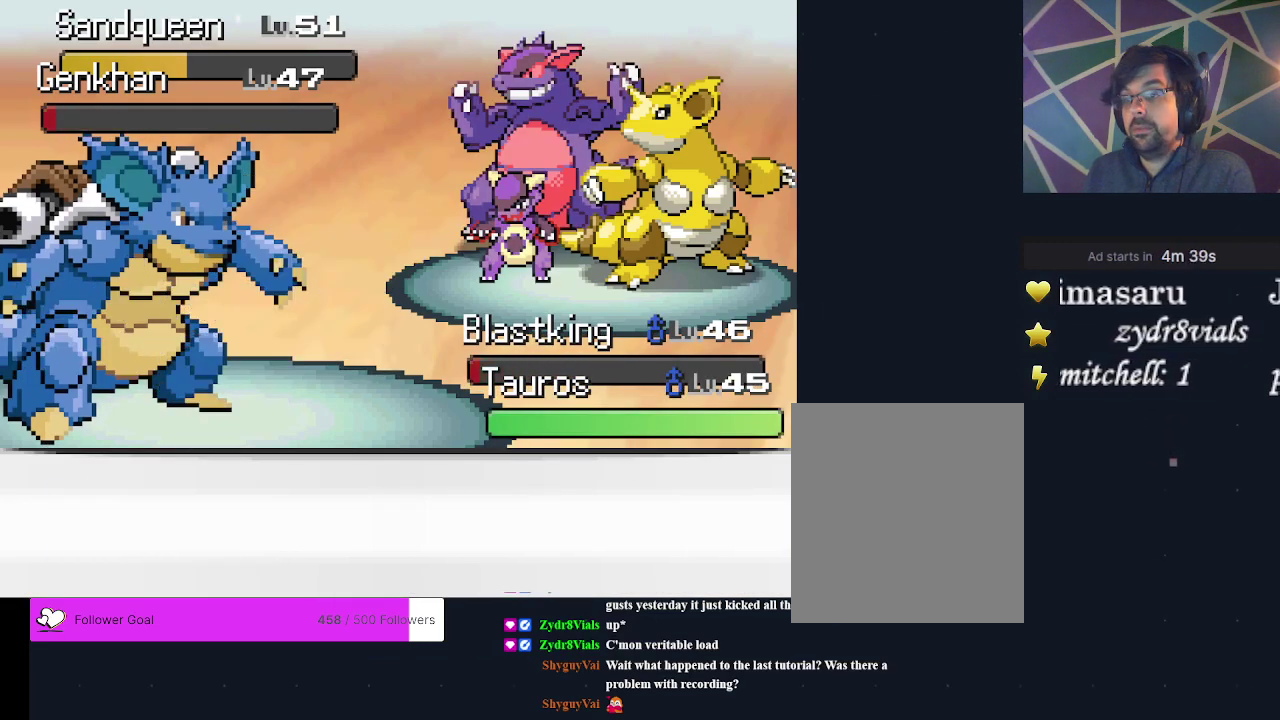
{"dt_ms": 500, "buttons": [], "events": []}
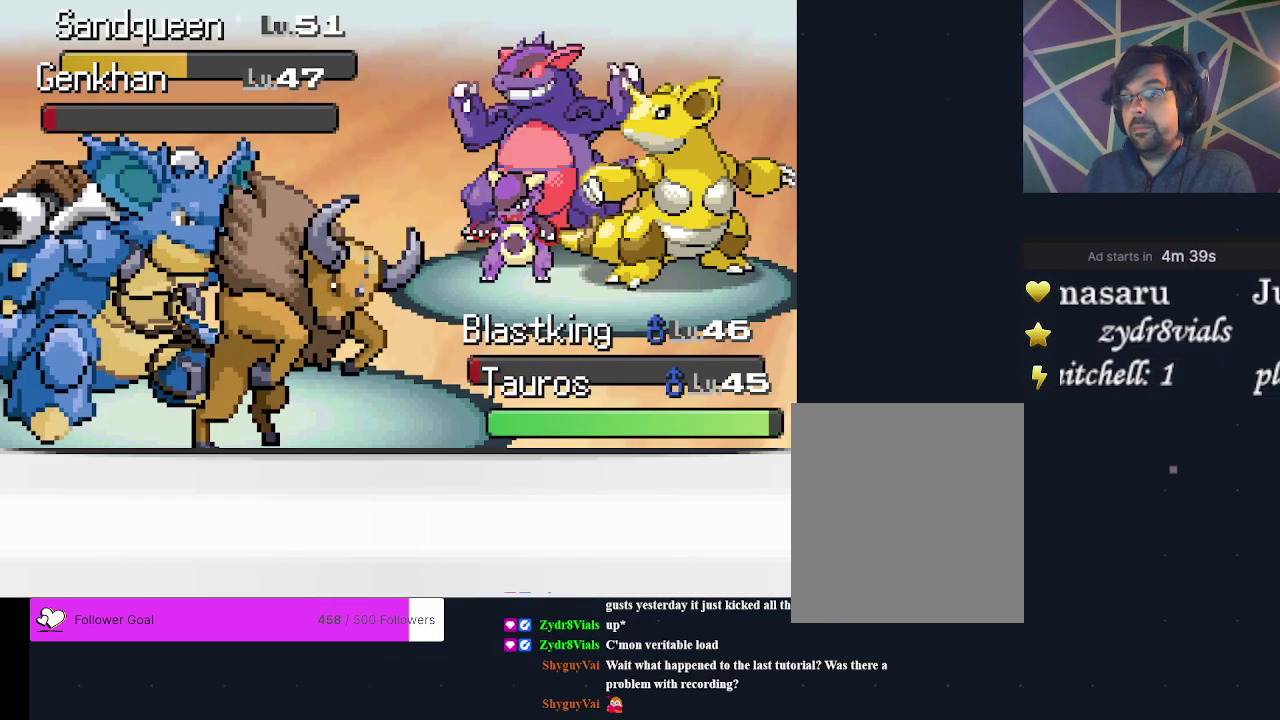
{"dt_ms": 500, "buttons": [], "events": []}
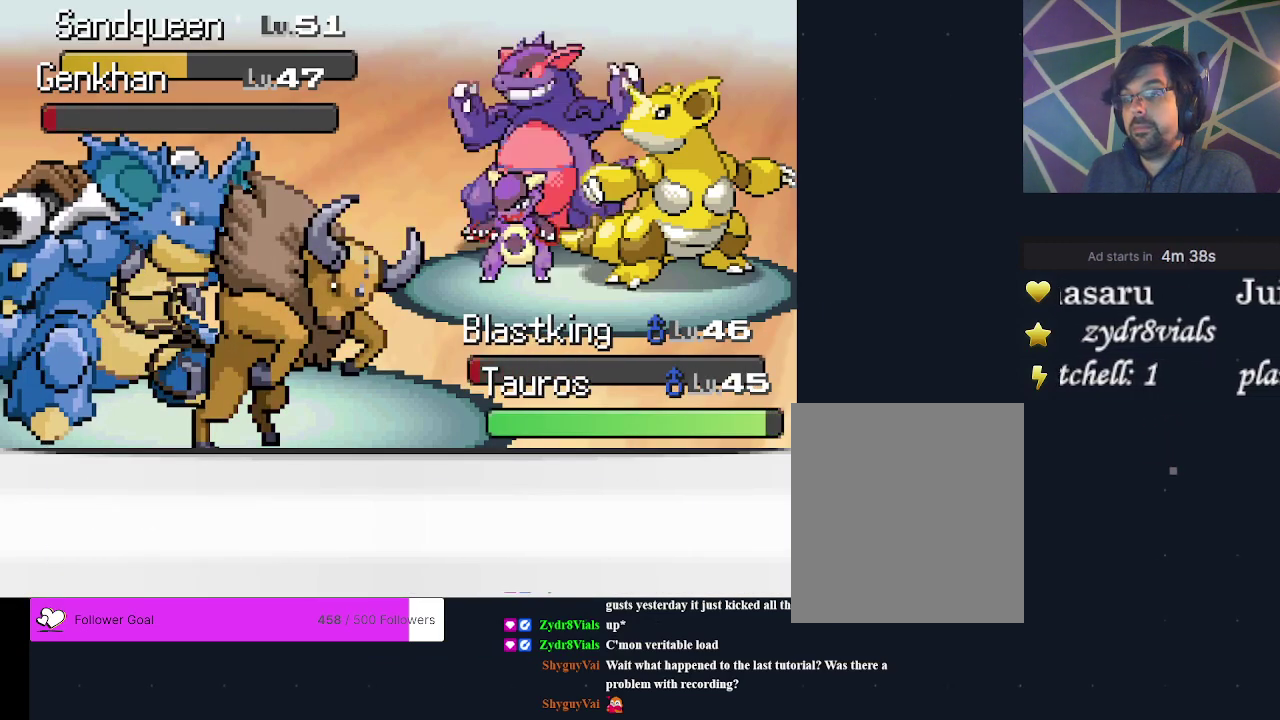
{"dt_ms": 500, "buttons": [], "events": []}
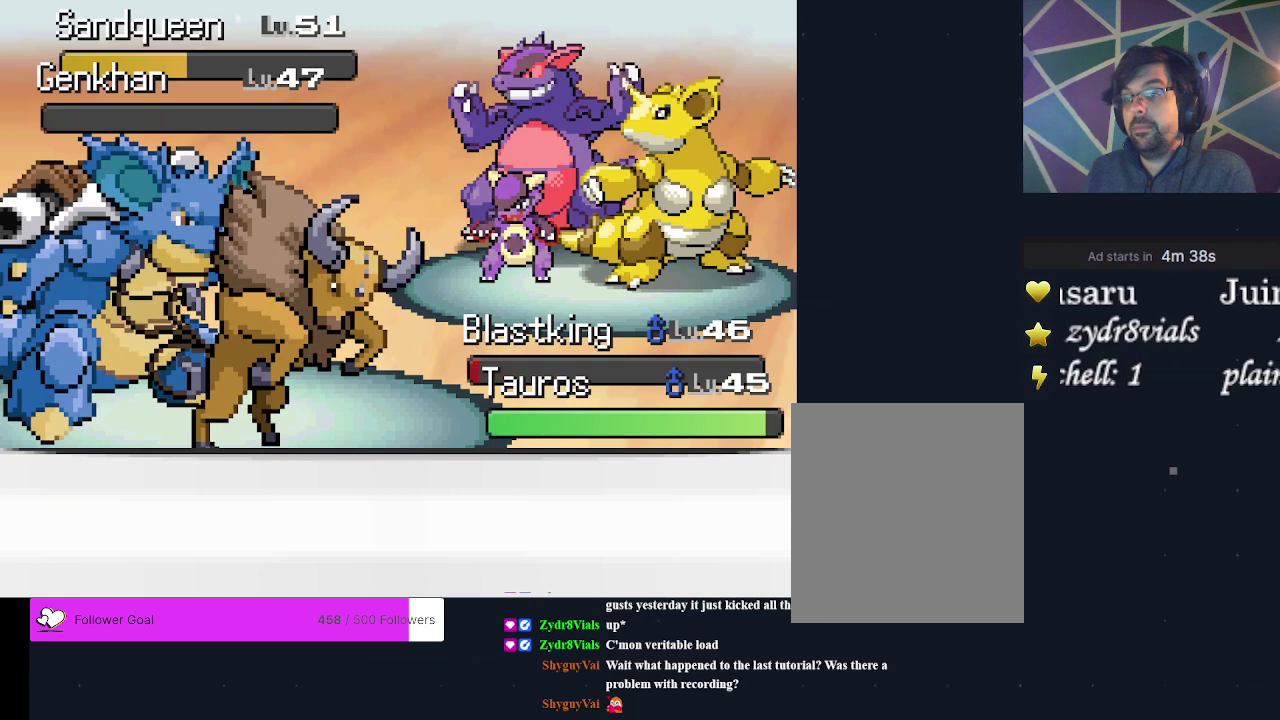
{"dt_ms": 600, "buttons": ["A"], "events": [[600, "A", "down"]]}
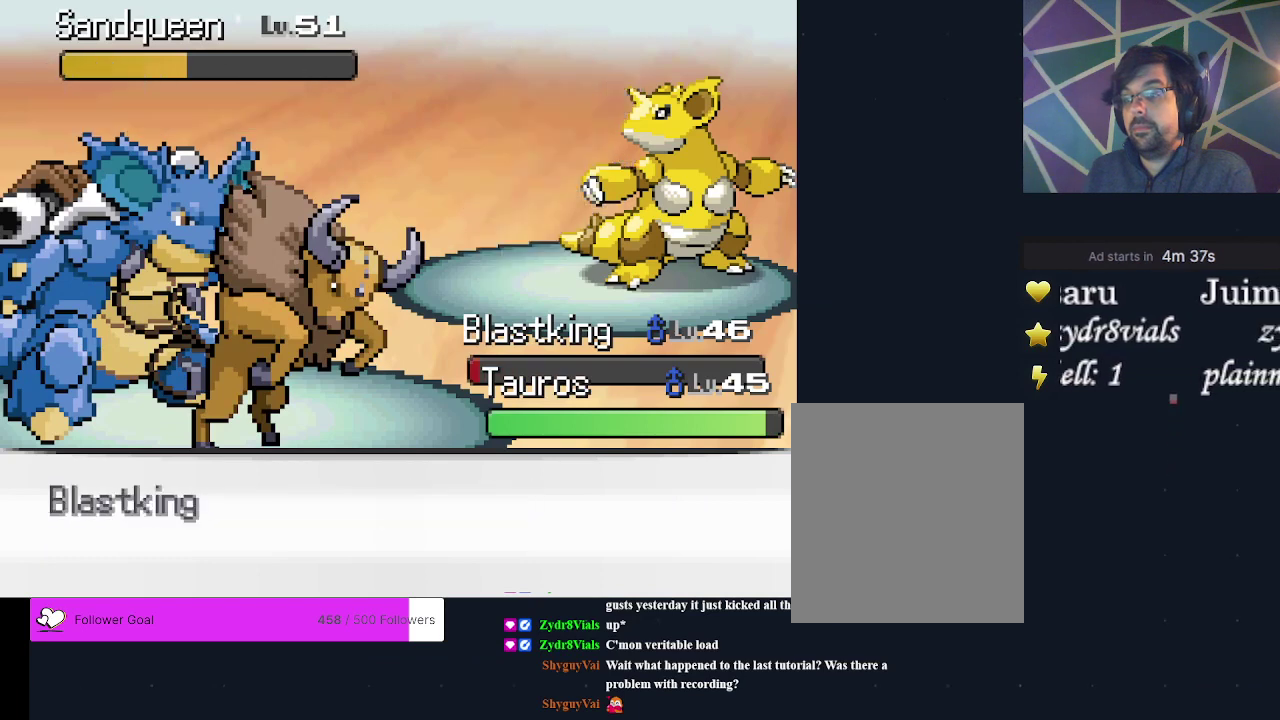
{"dt_ms": 300, "buttons": ["A"], "events": [[100, "A", "up"], [233, "A", "down"]]}
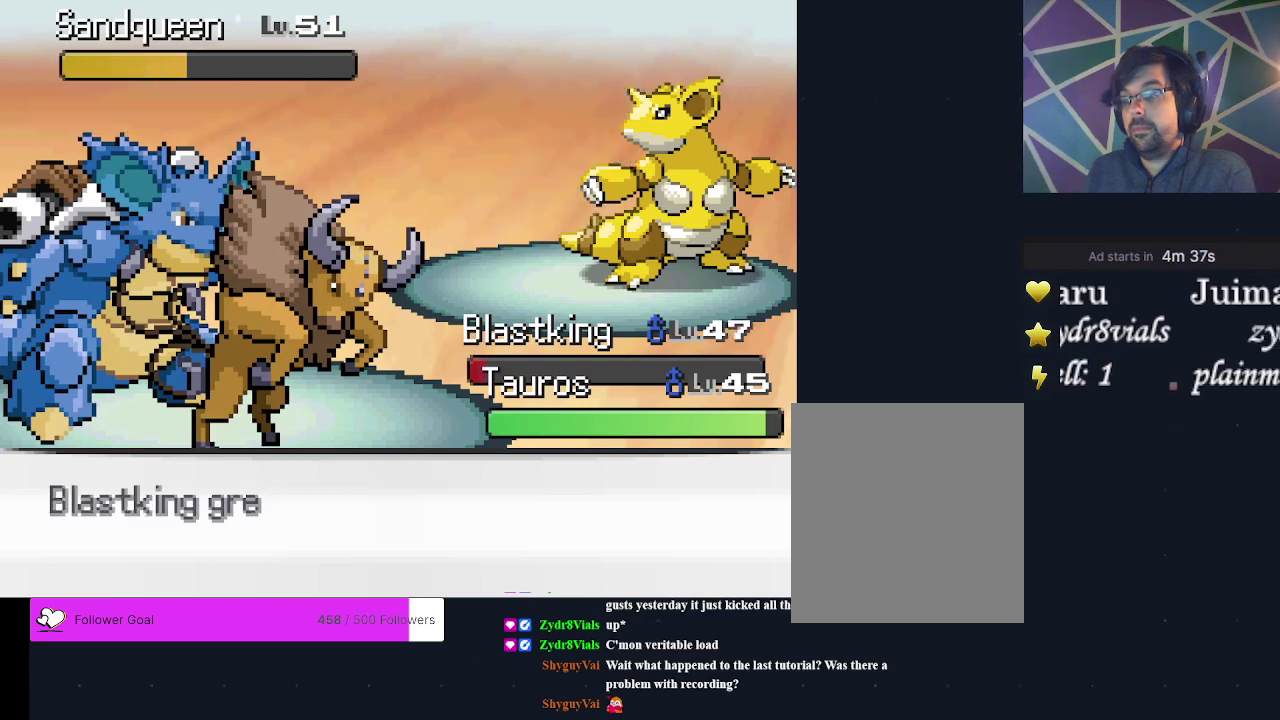
{"dt_ms": 400, "buttons": ["A"], "events": [[67, "A", "up"], [367, "A", "down"]]}
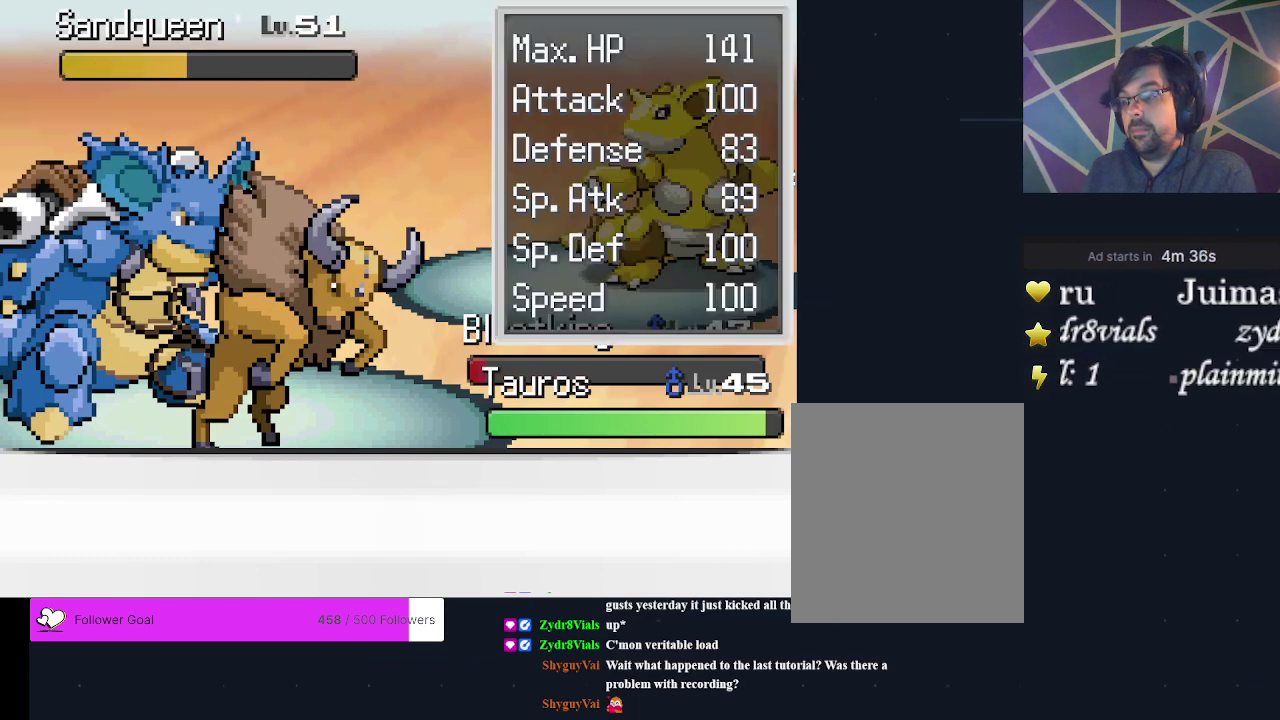
{"dt_ms": 300, "buttons": [], "events": [[67, "A", "up"], [167, "A", "down"], [267, "A", "up"]]}